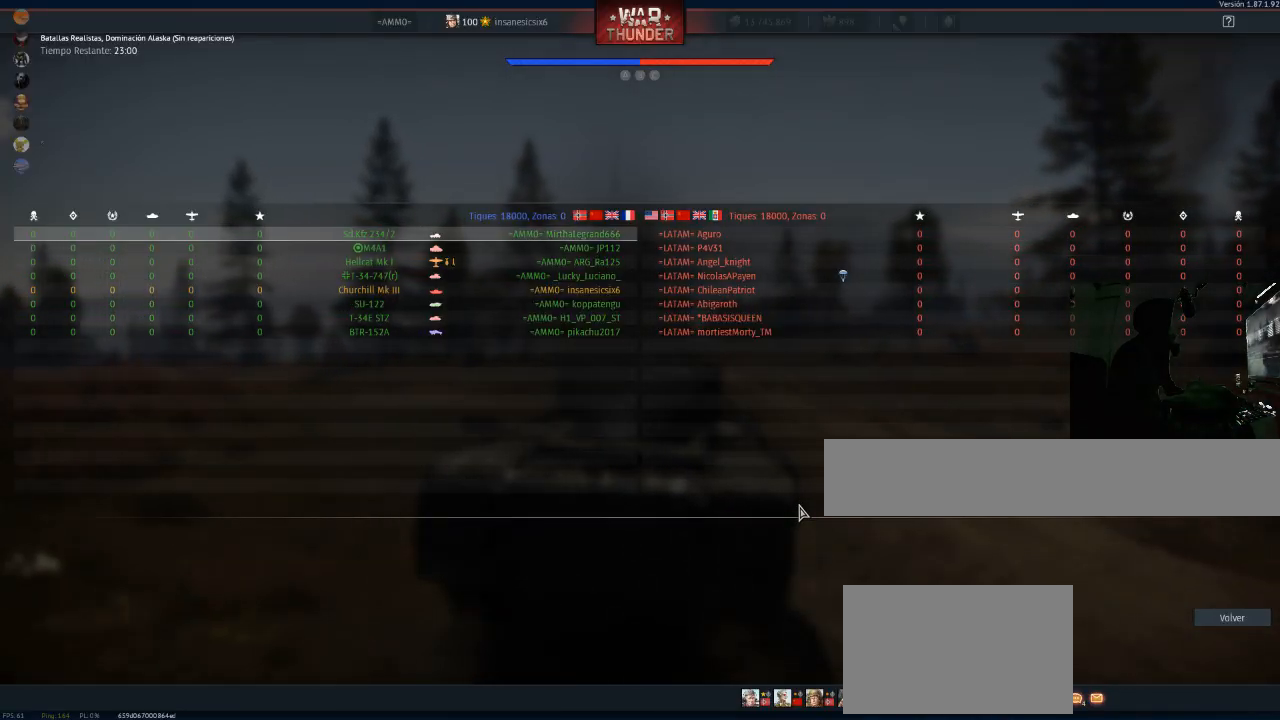
Gameplay with keyboard and mouse; each line is a JSON object with the keys and mouse buttons held at the frame after it. "events" lists presses ("down") and releases ("up") of "1", "2", "3", "4", "5", "a", "alt", "c", "caps_lock", "ctrl", "d", "e", "f", "g", "q", "r", "s", "shift", "space", "t", "tab", "v", "w", "x", "z", "mouse_left", "mouse_wheel" and "mouse_right" between this image and that frame as [ms after this image, input, new state], when the widget could be followed in between. "mouse_left", "mouse_wheel", "mouse_right" = the "left", "wheel", "right" buttons of the "mouse" list. No other keys are recorded. "wheel" means that the mouse wheel is clicked or scrolled. "mouse_move" is the direction in which the mouse moves at that frame (one of eight, or "still"), when it could be read.
{"keys": ["w"], "mouse": [], "mouse_move": "still", "events": []}
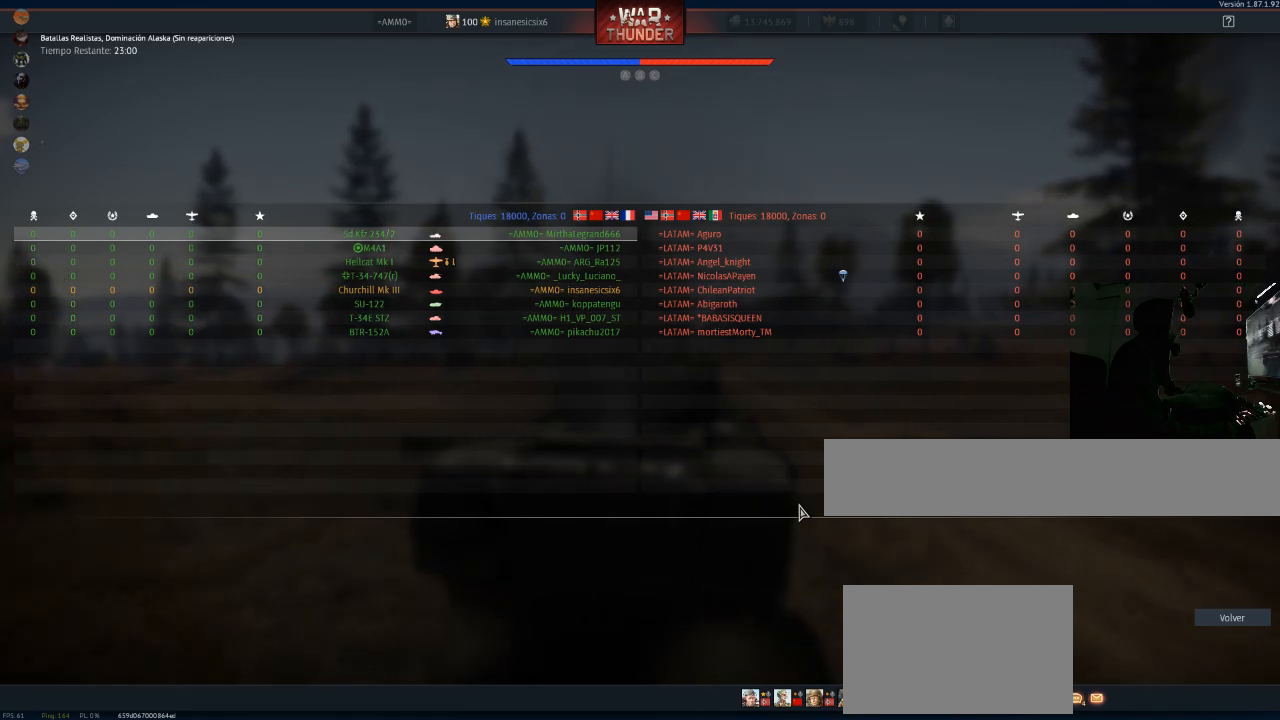
{"keys": ["w"], "mouse": [], "mouse_move": "still", "events": []}
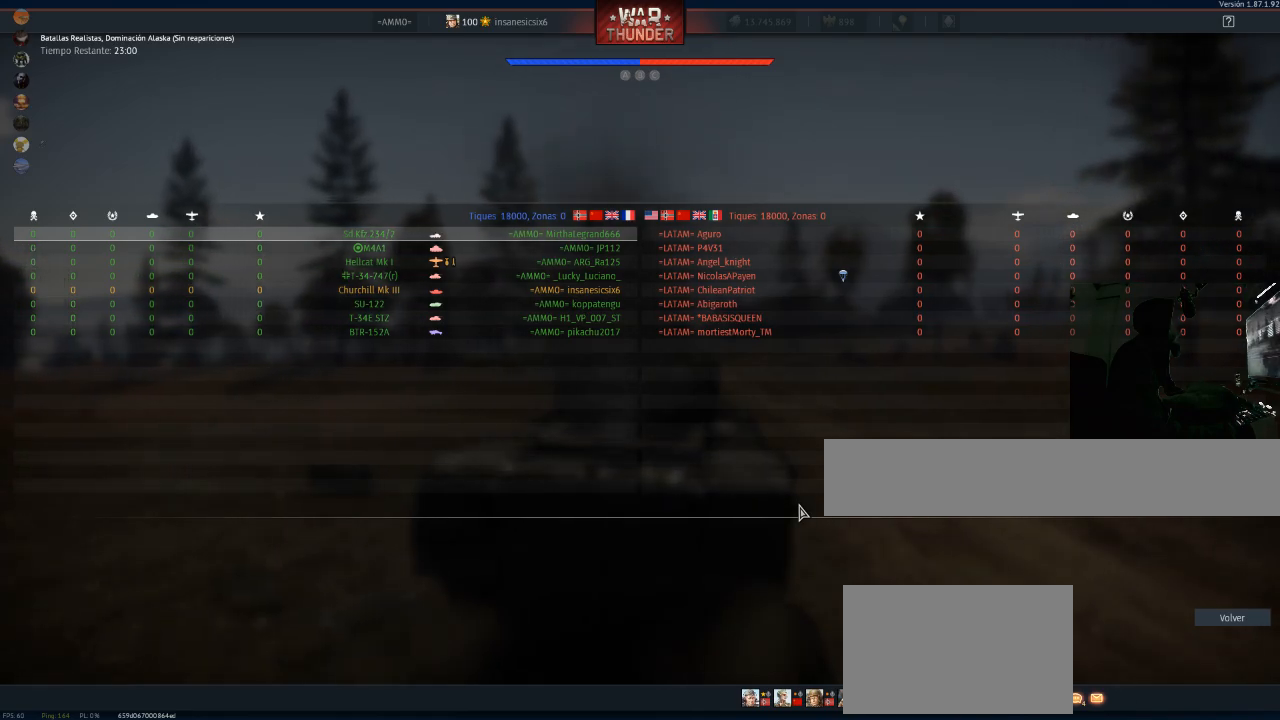
{"keys": ["w"], "mouse": [], "mouse_move": "still", "events": []}
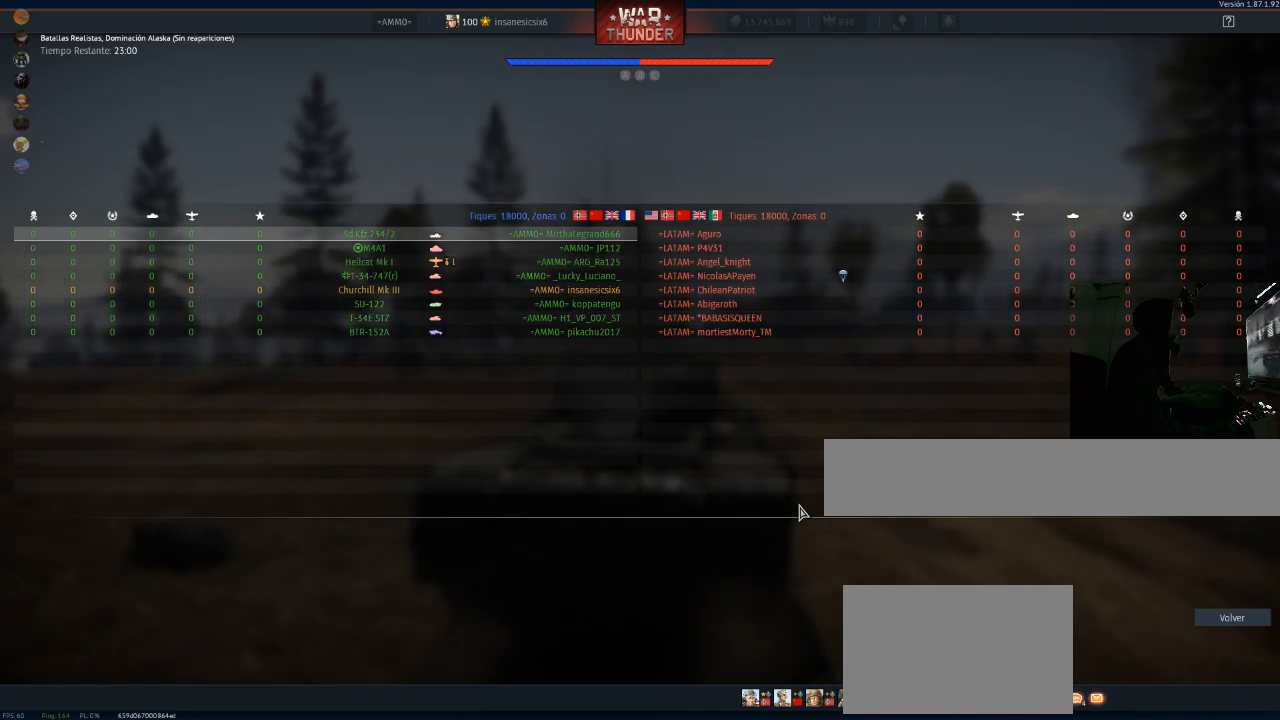
{"keys": ["w"], "mouse": [], "mouse_move": "still", "events": [[200, "tab", "down"], [434, "tab", "up"]]}
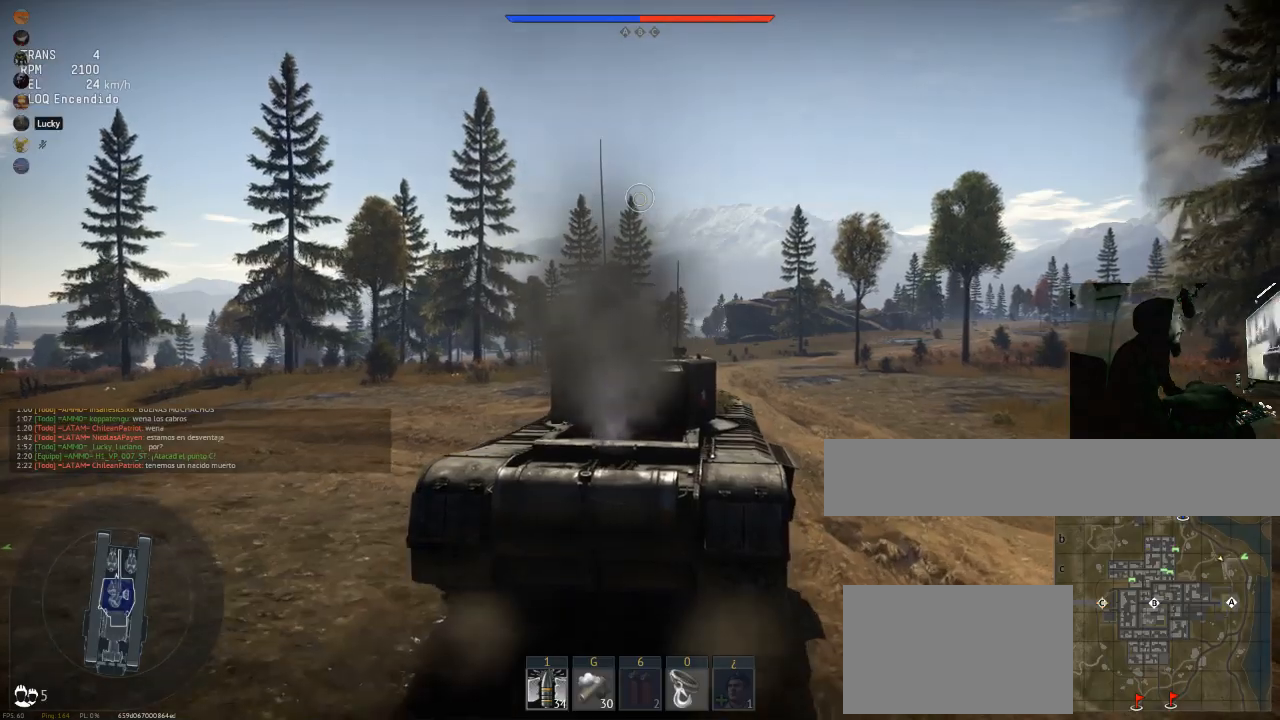
{"keys": ["w"], "mouse": [], "mouse_move": "still", "events": []}
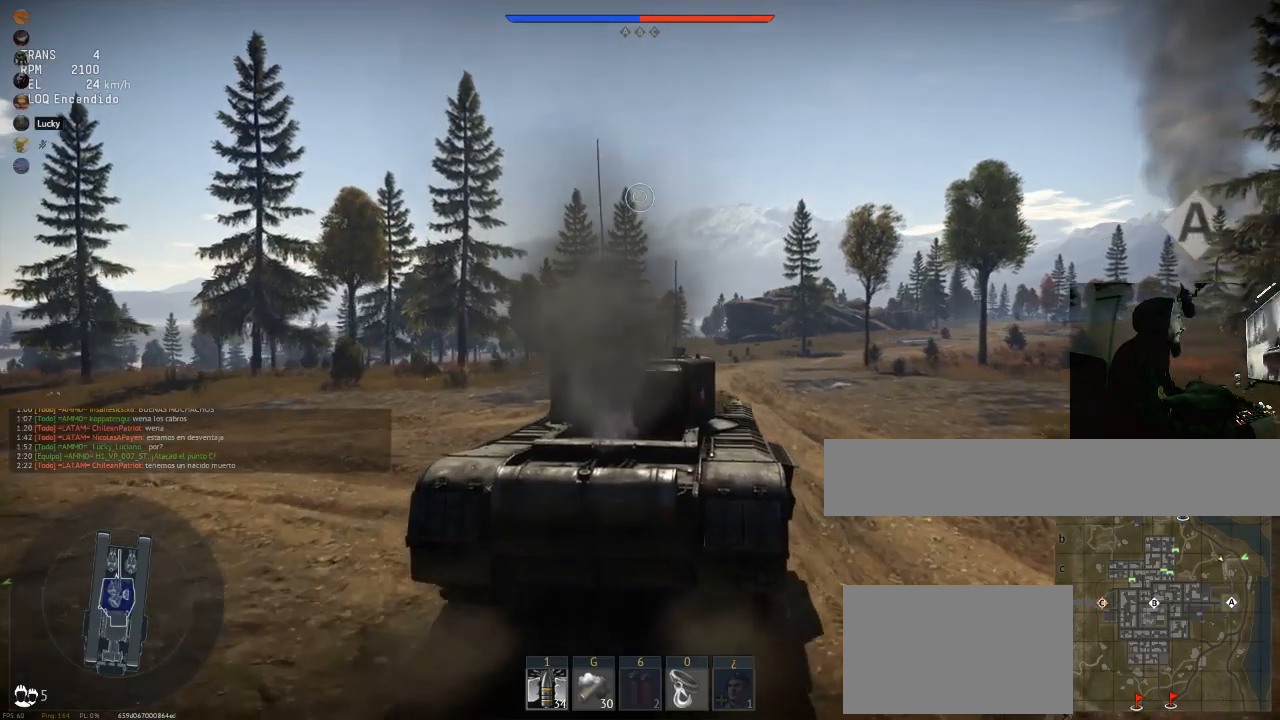
{"keys": ["w"], "mouse": [], "mouse_move": "still", "events": [[367, "mouse_right", "down"], [467, "mouse_right", "up"]]}
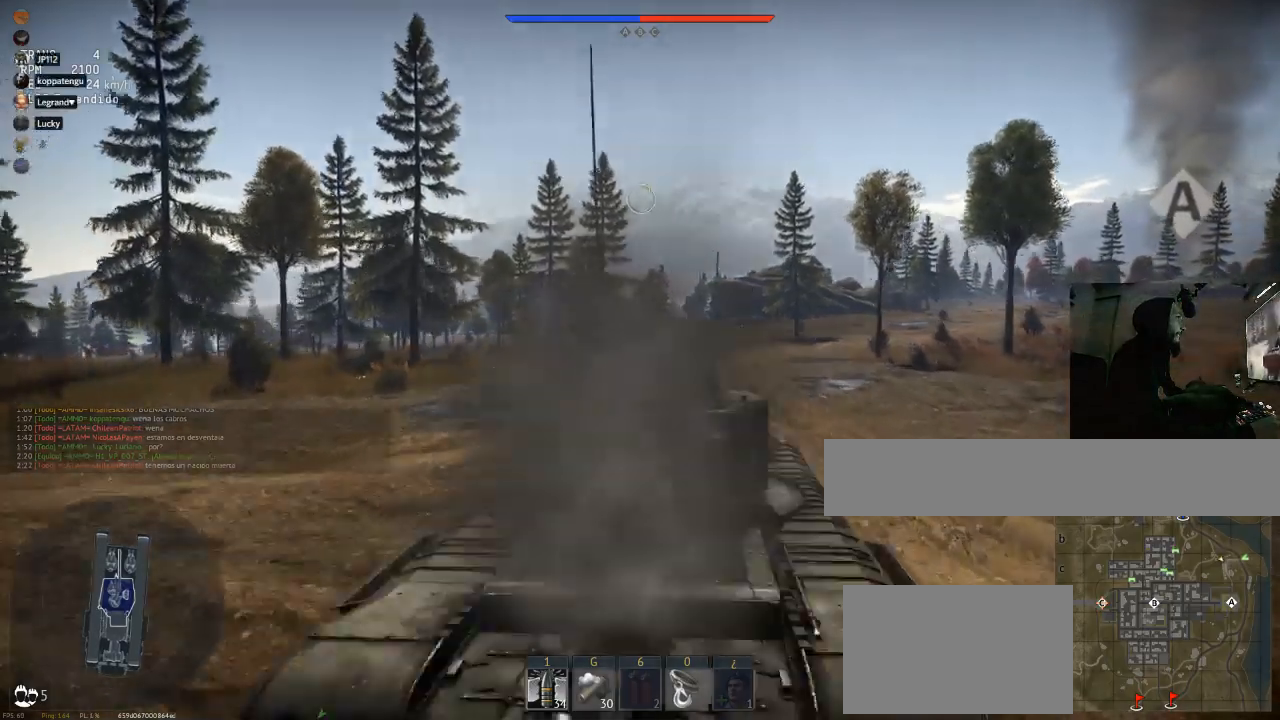
{"keys": ["w"], "mouse": ["right"], "mouse_move": "still", "events": [[434, "mouse_right", "down"]]}
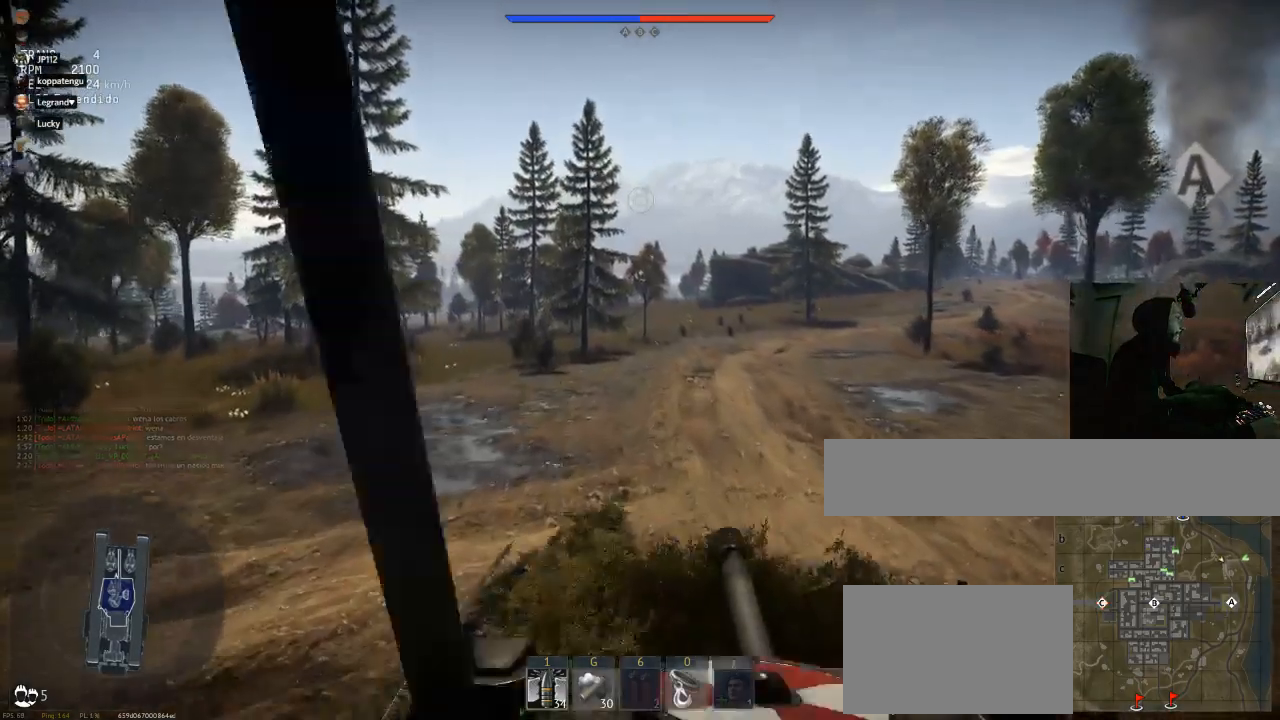
{"keys": ["d", "w"], "mouse": [], "mouse_move": "down-right", "events": [[67, "mouse_right", "up"], [267, "d", "down"]]}
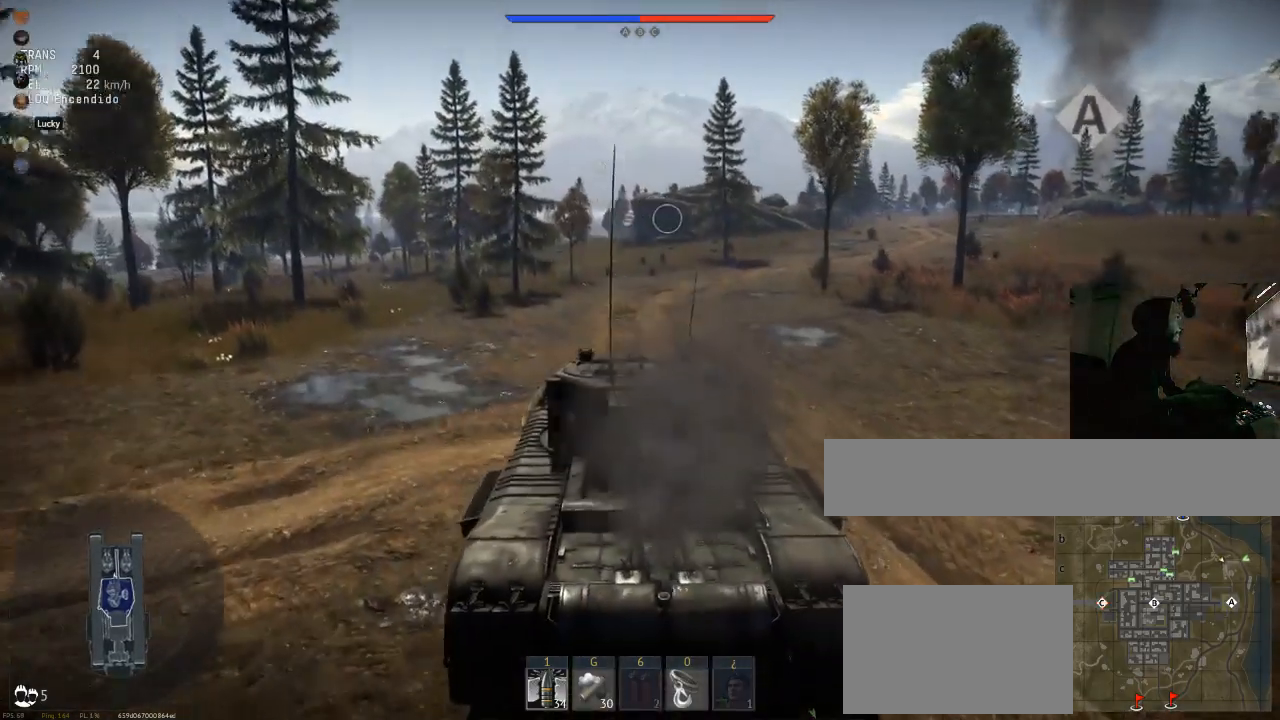
{"keys": ["w"], "mouse": [], "mouse_move": "right", "events": [[234, "d", "up"]]}
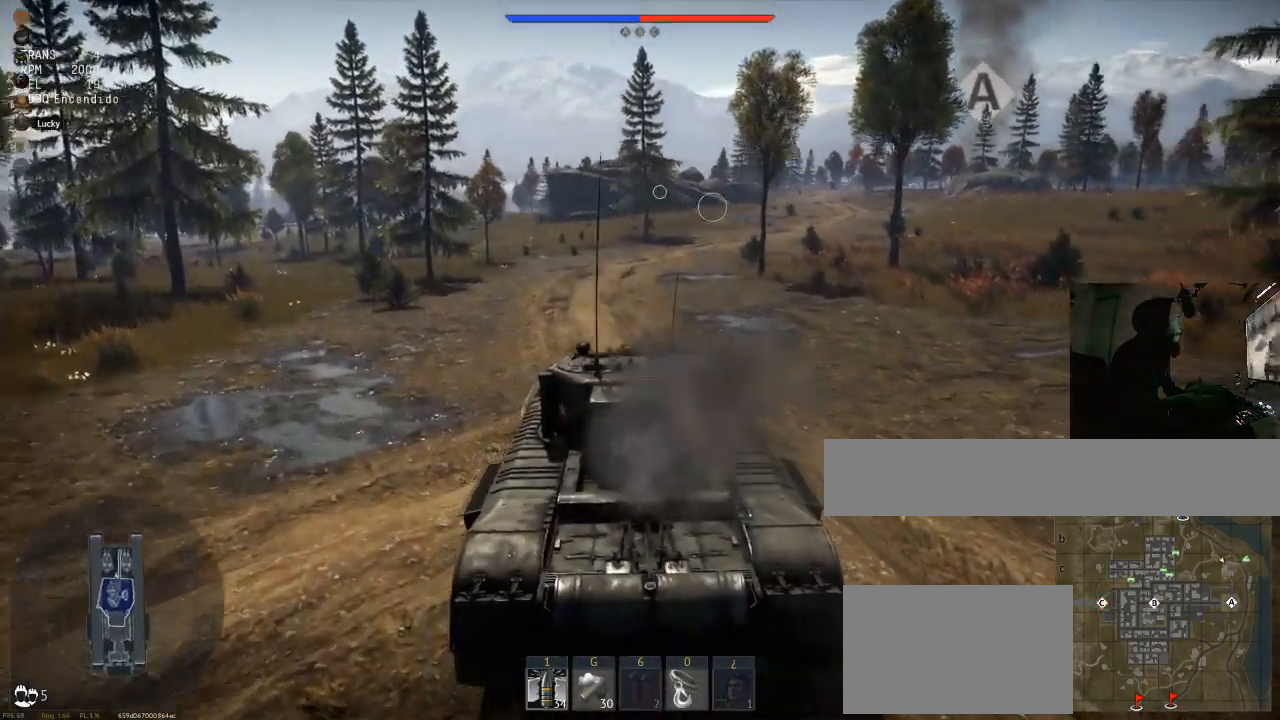
{"keys": ["w"], "mouse": [], "mouse_move": "still", "events": []}
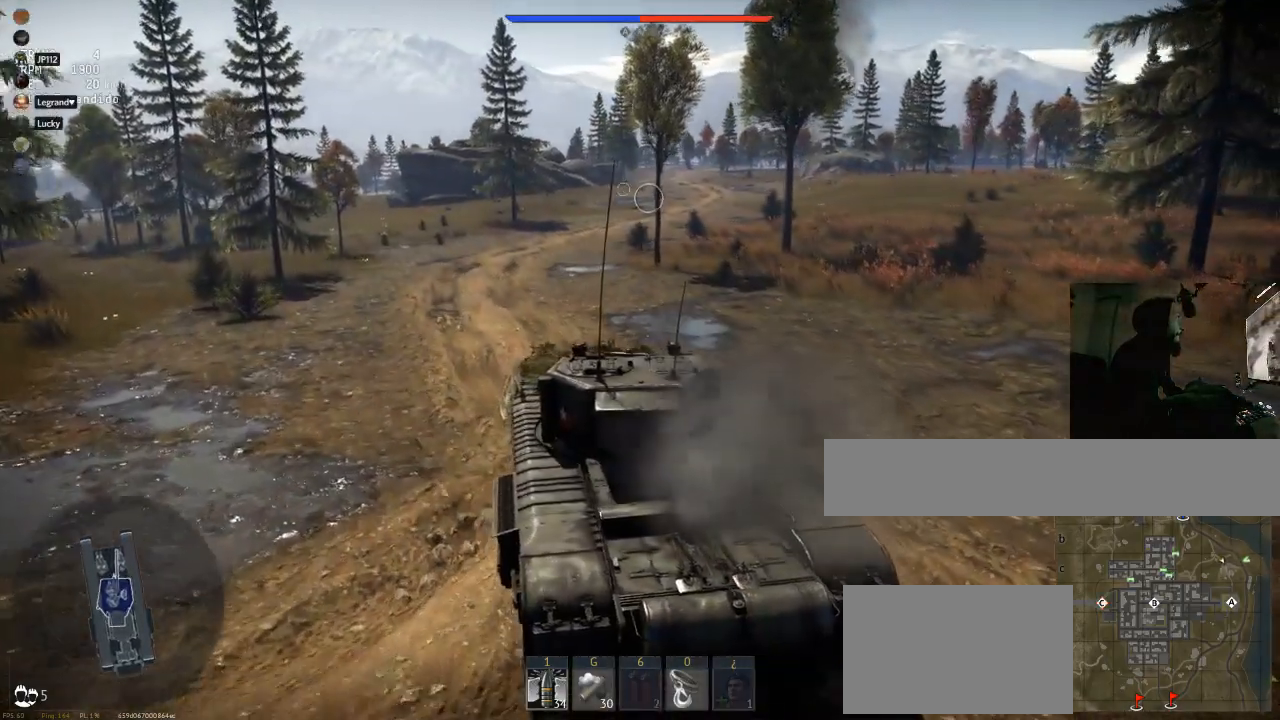
{"keys": ["w"], "mouse": [], "mouse_move": "right", "events": [[167, "d", "down"], [501, "d", "up"]]}
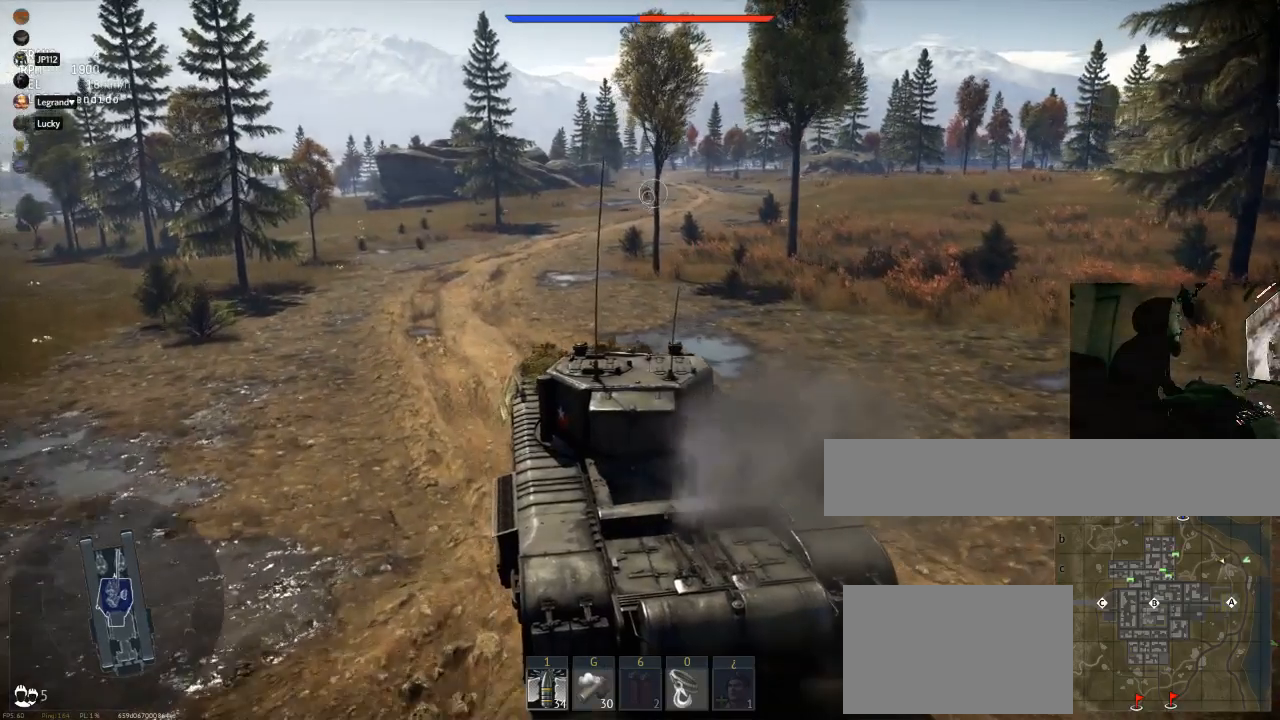
{"keys": ["shift", "w"], "mouse": [], "mouse_move": "right", "events": [[500, "shift", "down"]]}
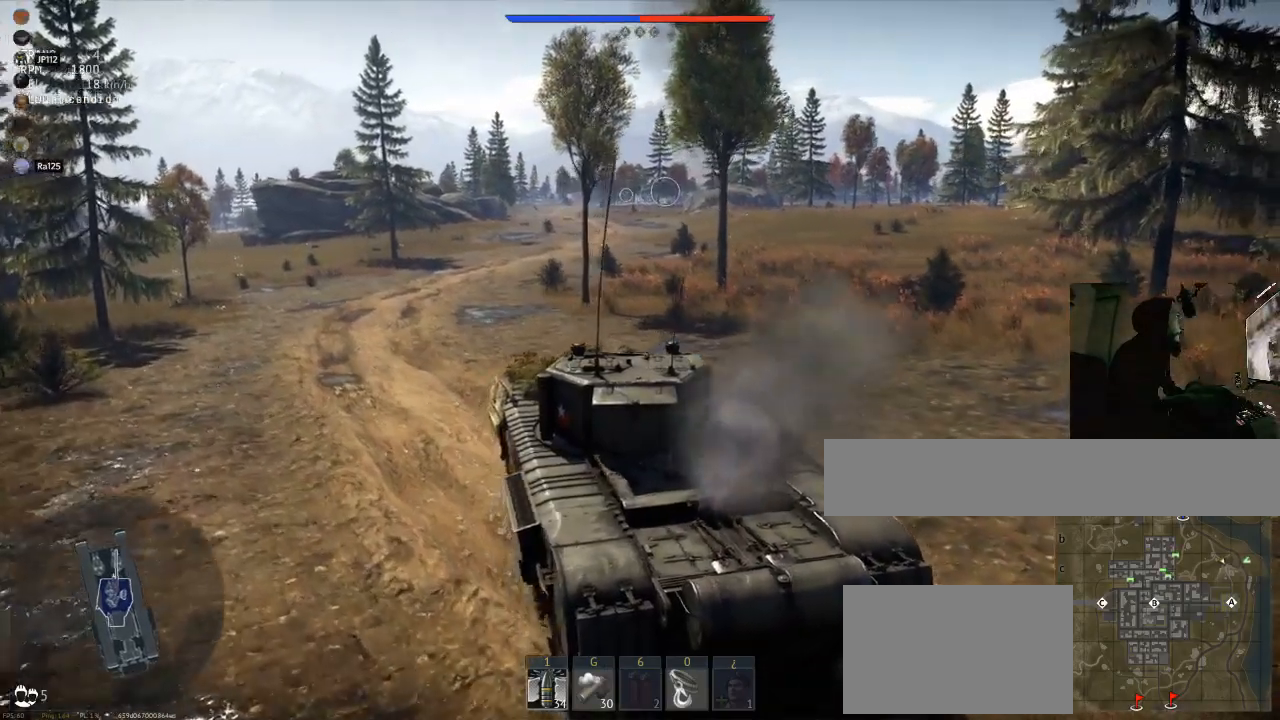
{"keys": ["w"], "mouse": [], "mouse_move": "still", "events": [[100, "mouse_right", "down"], [150, "shift", "up"], [251, "mouse_right", "up"]]}
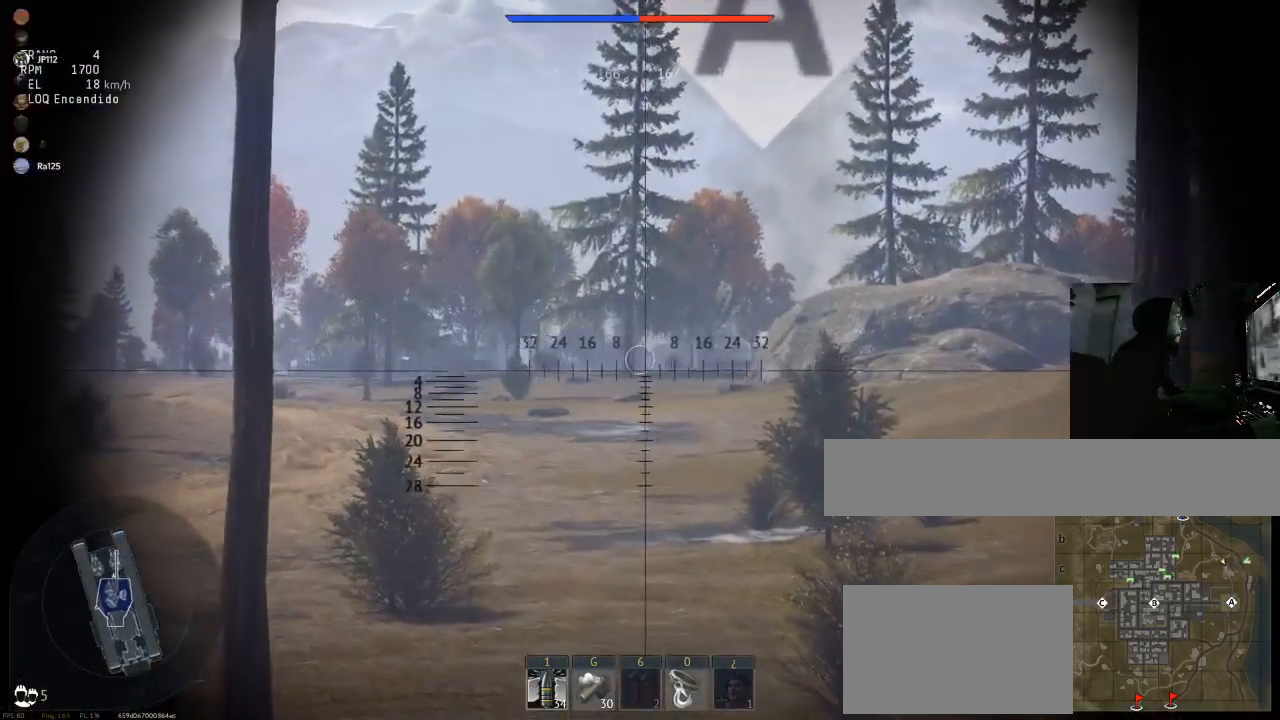
{"keys": ["w"], "mouse": [], "mouse_move": "still", "events": []}
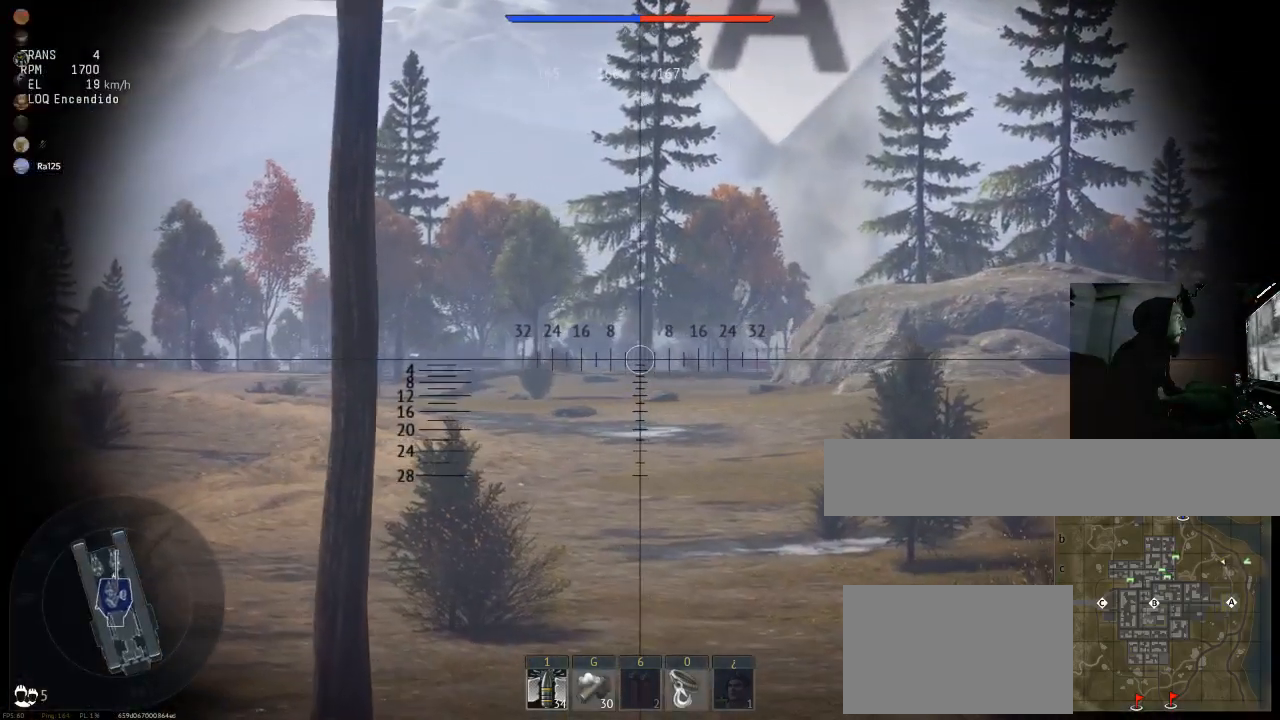
{"keys": ["w"], "mouse": [], "mouse_move": "still", "events": []}
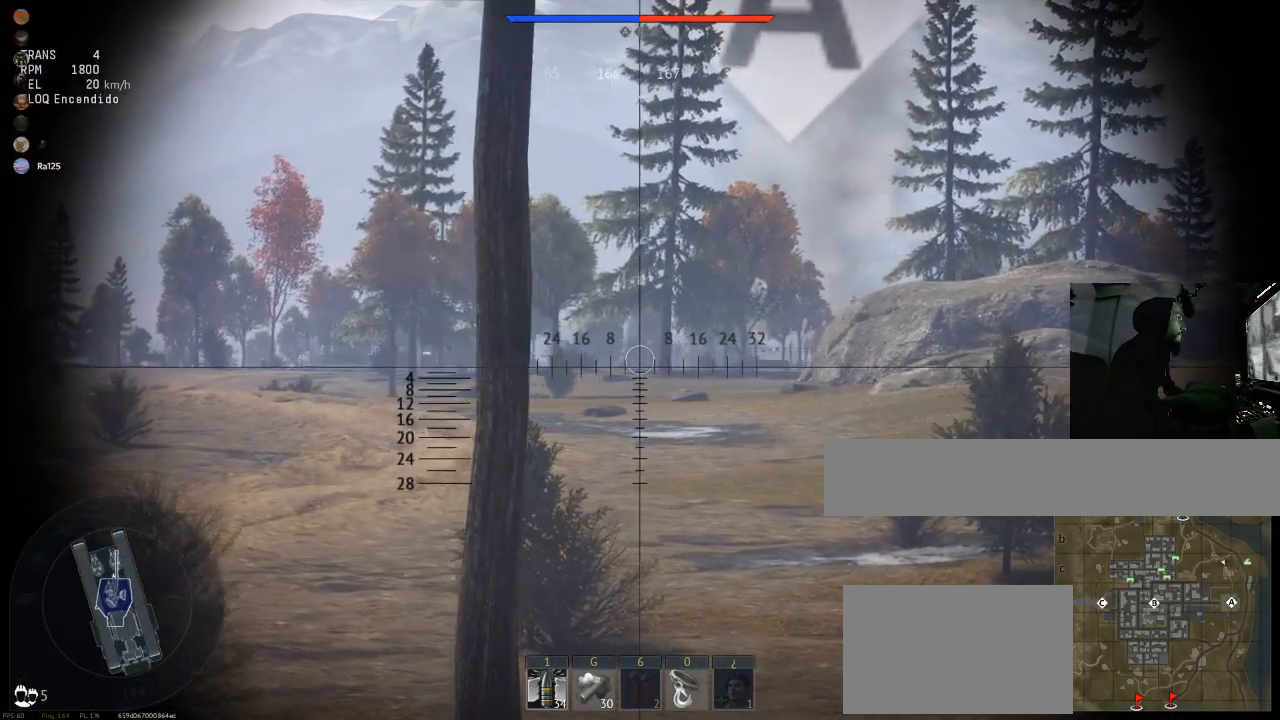
{"keys": ["w"], "mouse": [], "mouse_move": "still", "events": []}
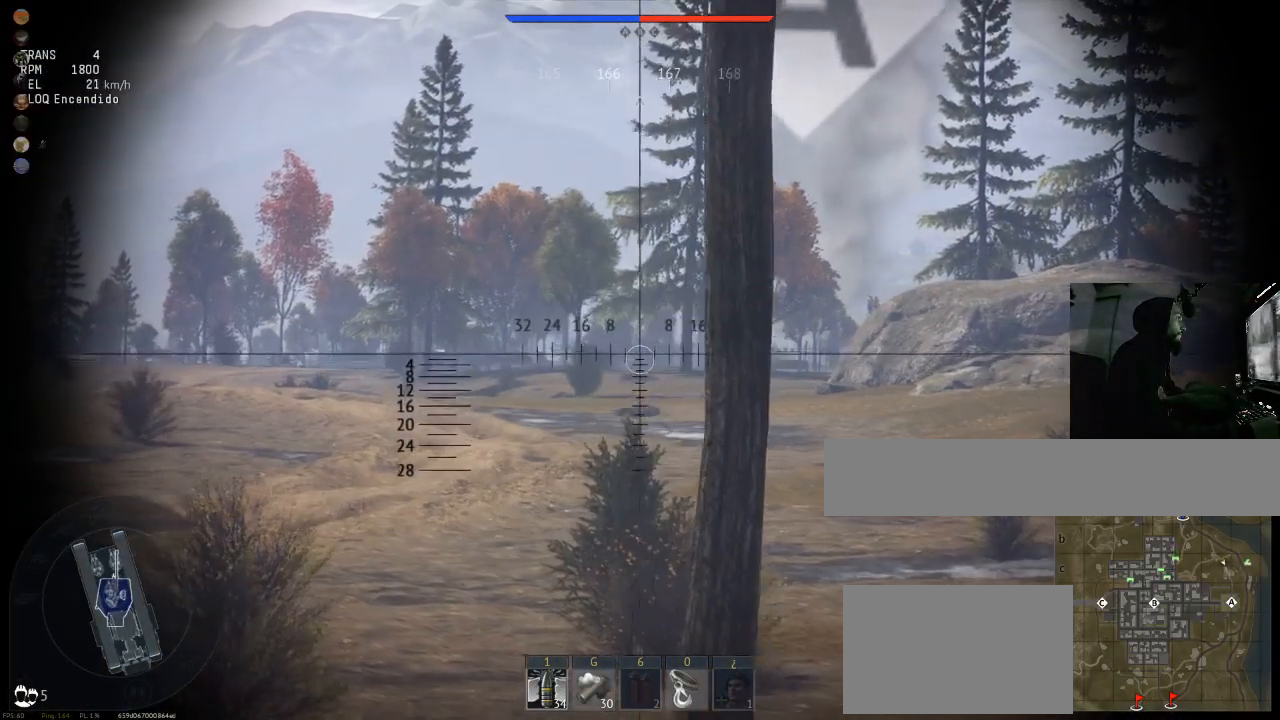
{"keys": ["w"], "mouse": [], "mouse_move": "still", "events": [[167, "d", "down"], [451, "d", "up"]]}
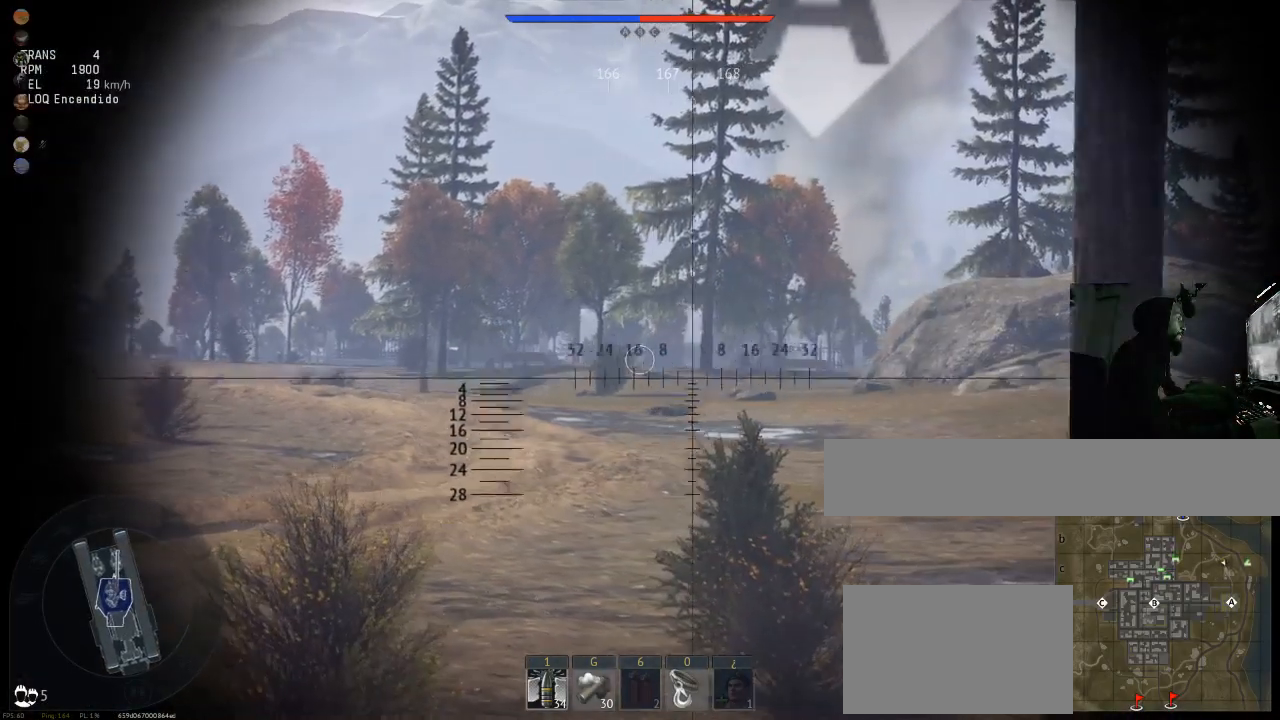
{"keys": ["d", "w"], "mouse": [], "mouse_move": "still", "events": [[317, "d", "down"]]}
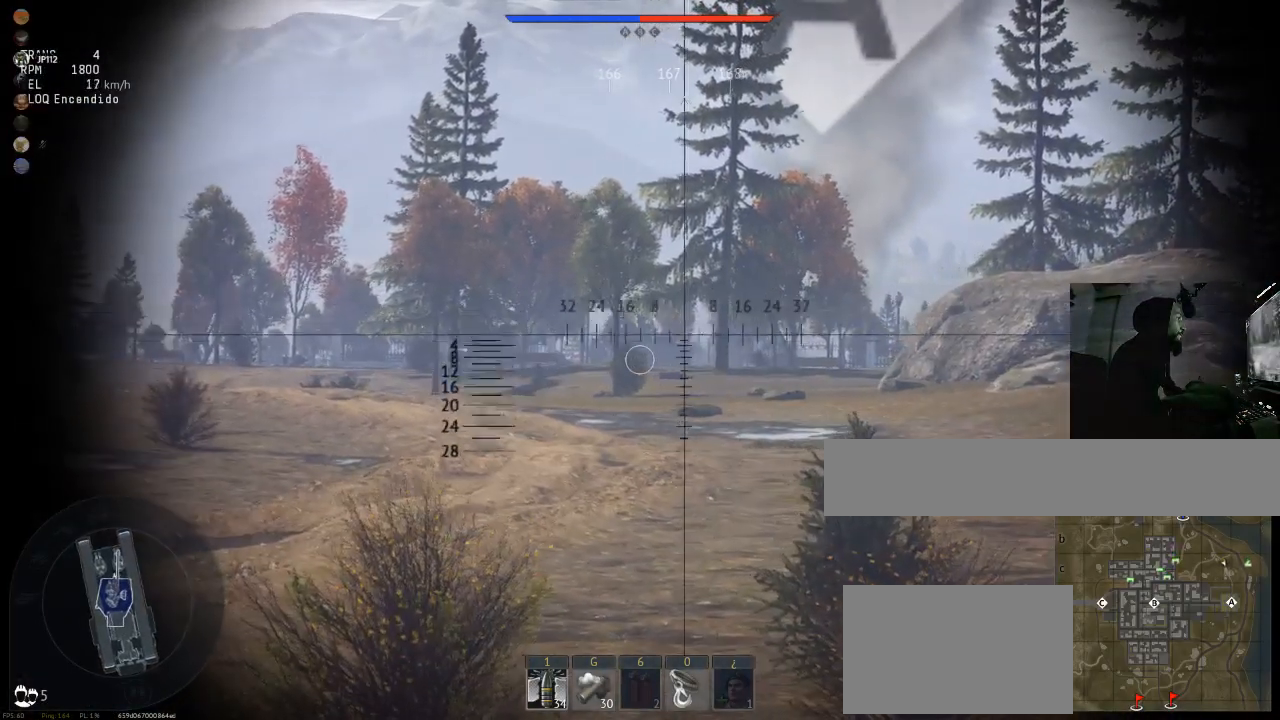
{"keys": ["w"], "mouse": [], "mouse_move": "still", "events": [[50, "d", "up"]]}
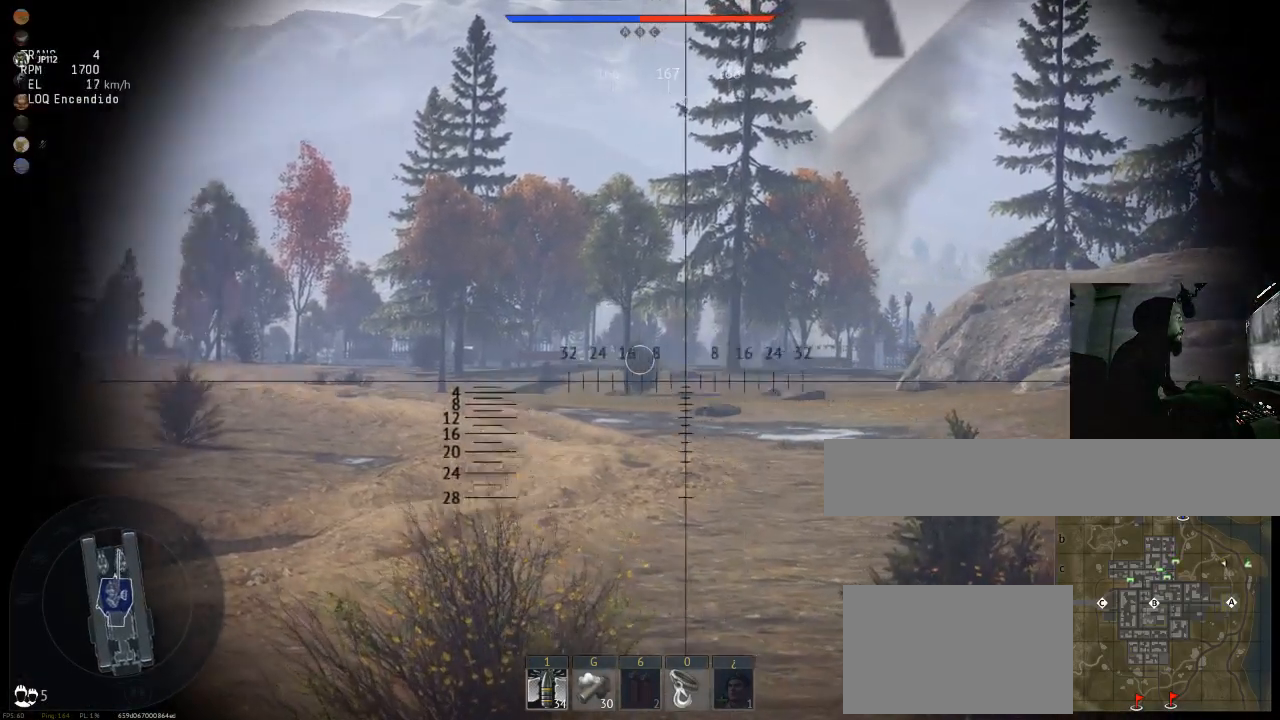
{"keys": ["w"], "mouse": [], "mouse_move": "still", "events": []}
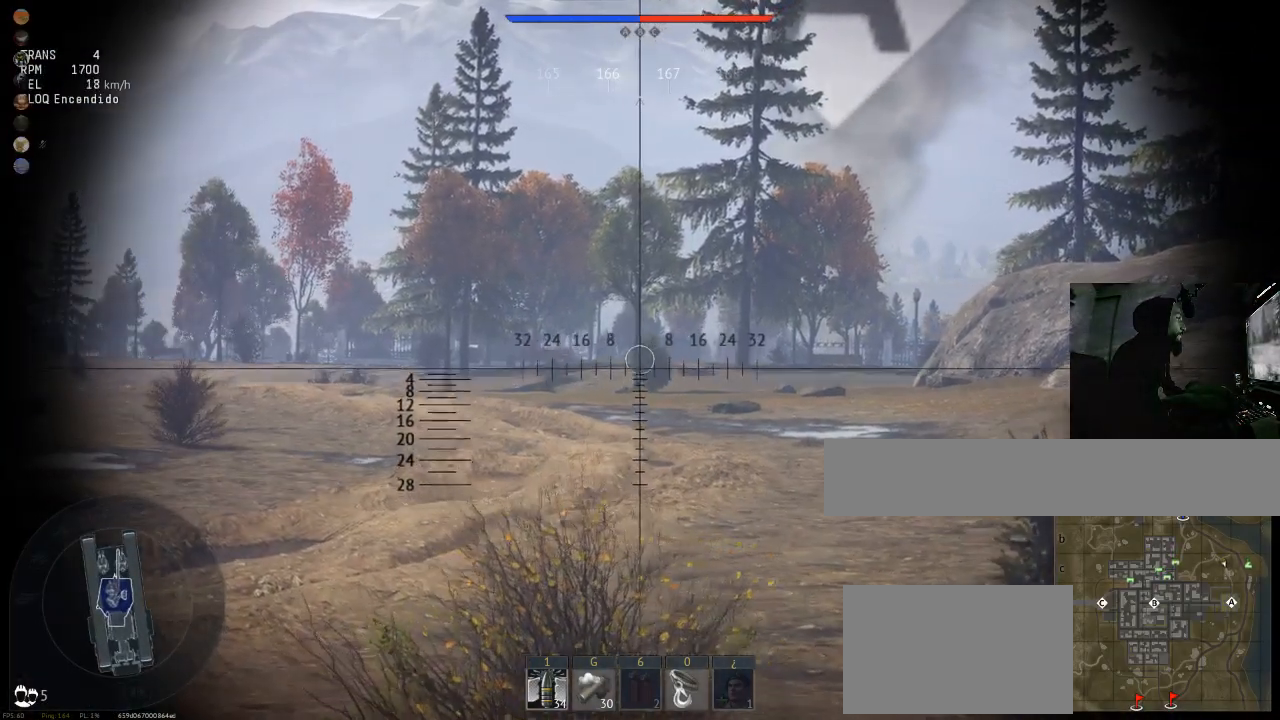
{"keys": ["w"], "mouse": [], "mouse_move": "still", "events": []}
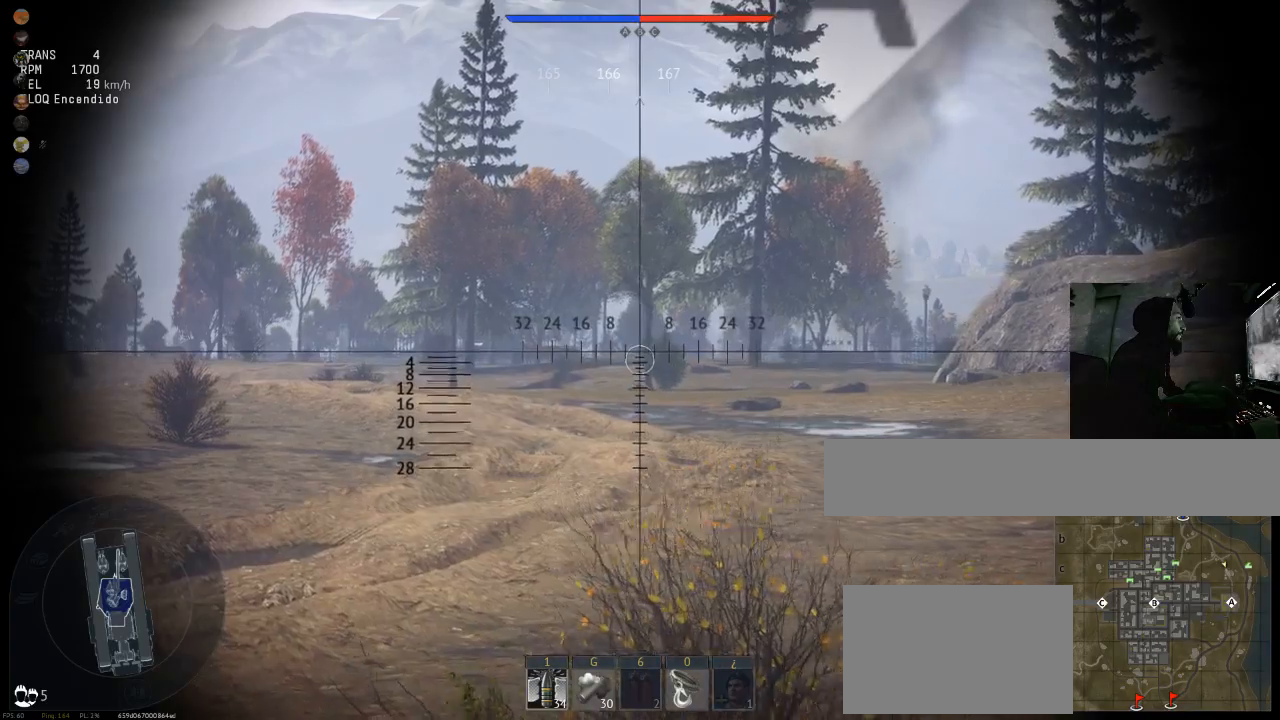
{"keys": ["a", "w"], "mouse": [], "mouse_move": "still", "events": [[283, "a", "down"]]}
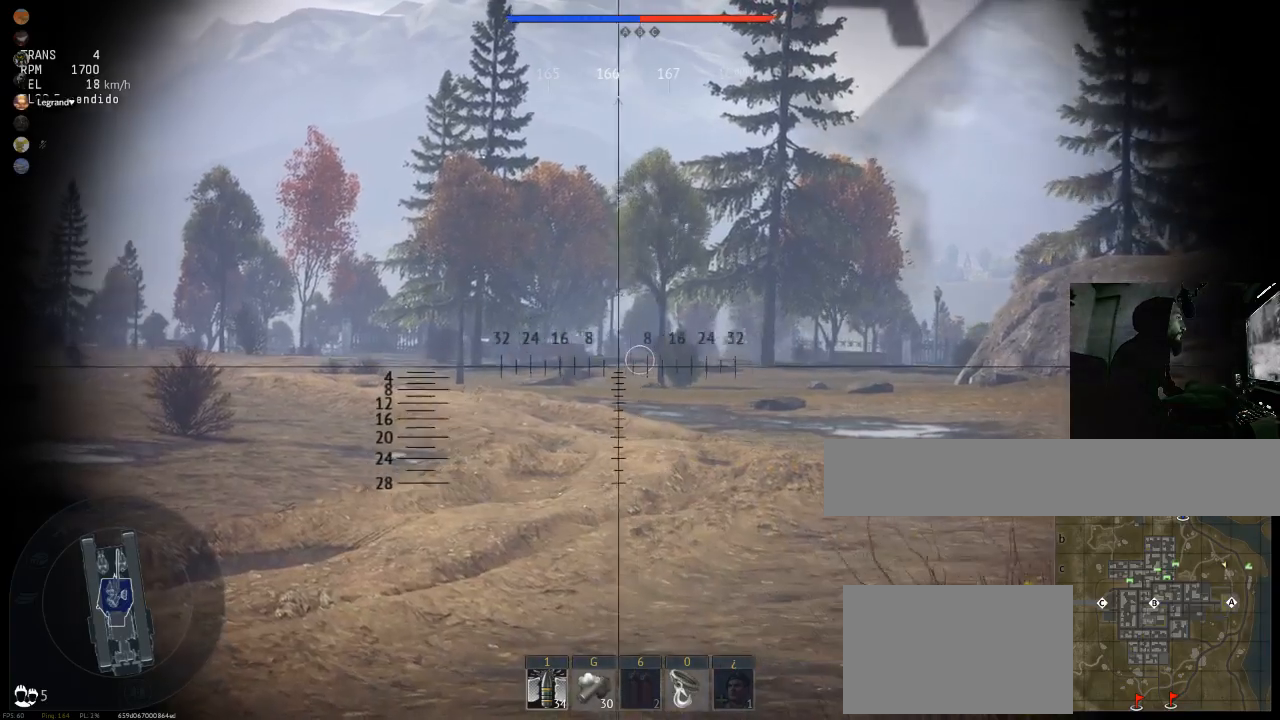
{"keys": ["w"], "mouse": [], "mouse_move": "still", "events": [[17, "a", "up"], [251, "shift", "down"], [401, "shift", "up"]]}
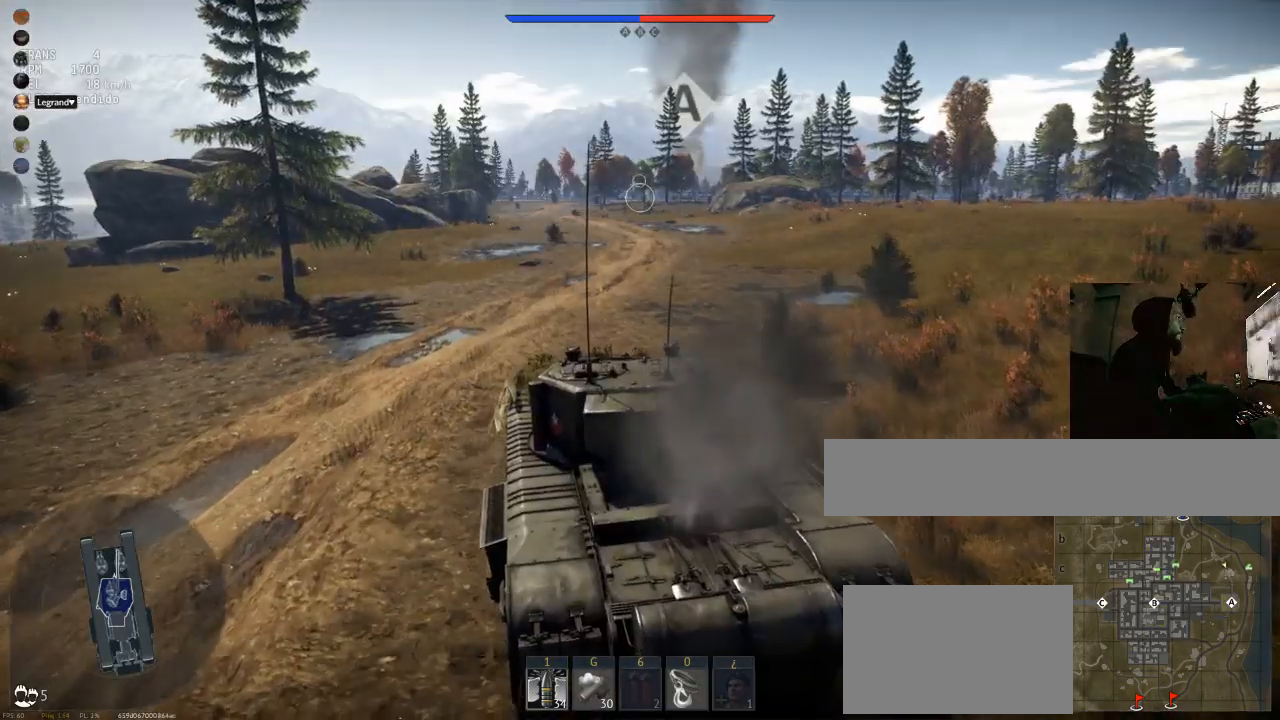
{"keys": ["w"], "mouse": [], "mouse_move": "still", "events": []}
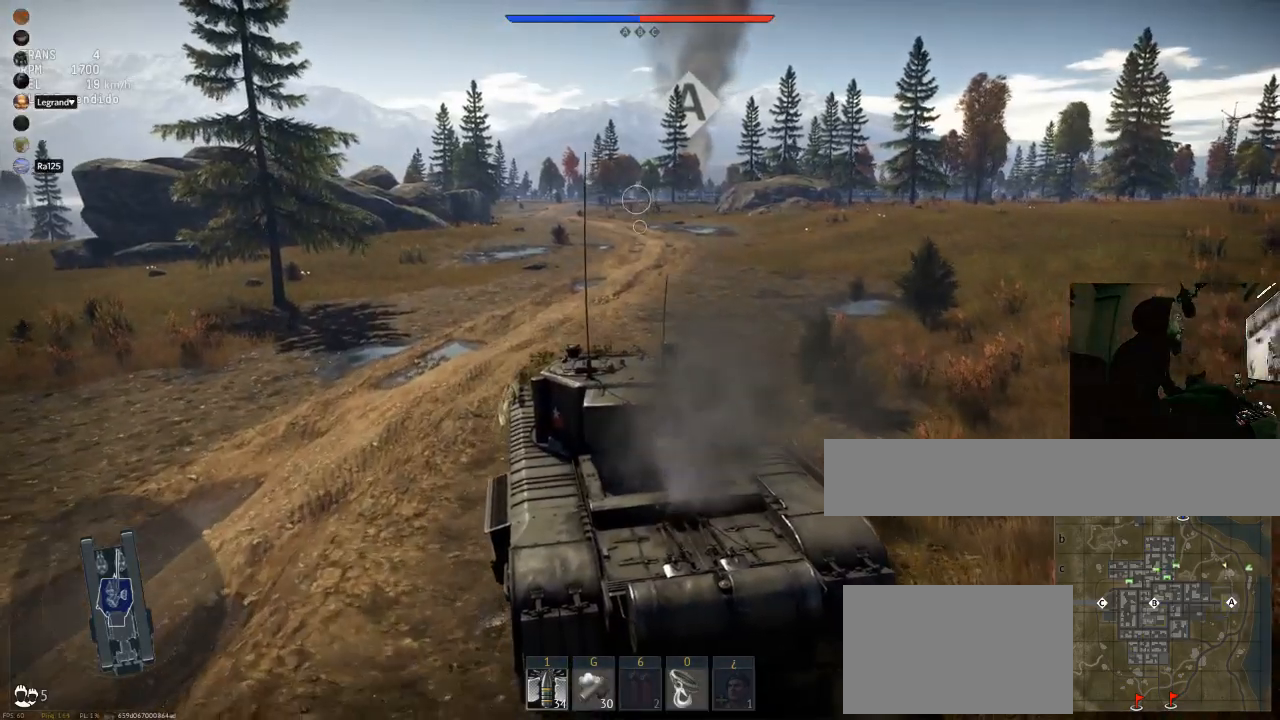
{"keys": ["w"], "mouse": [], "mouse_move": "still", "events": []}
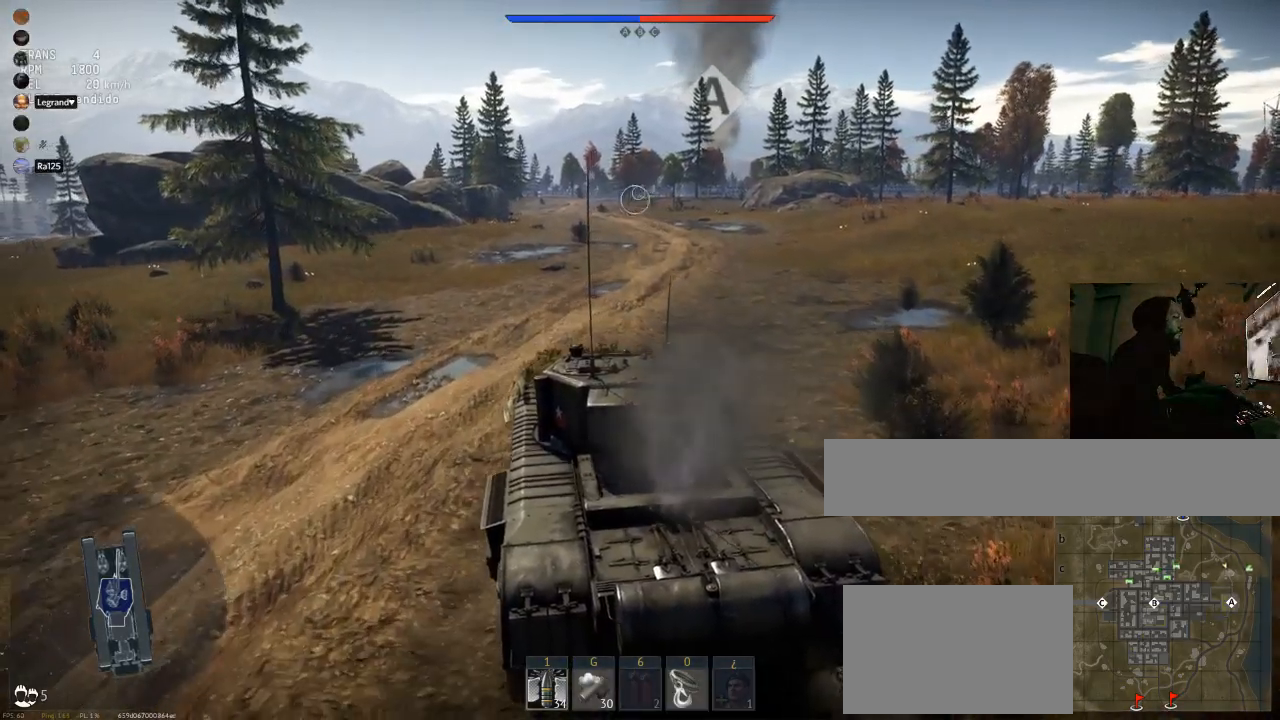
{"keys": ["w"], "mouse": [], "mouse_move": "still", "events": []}
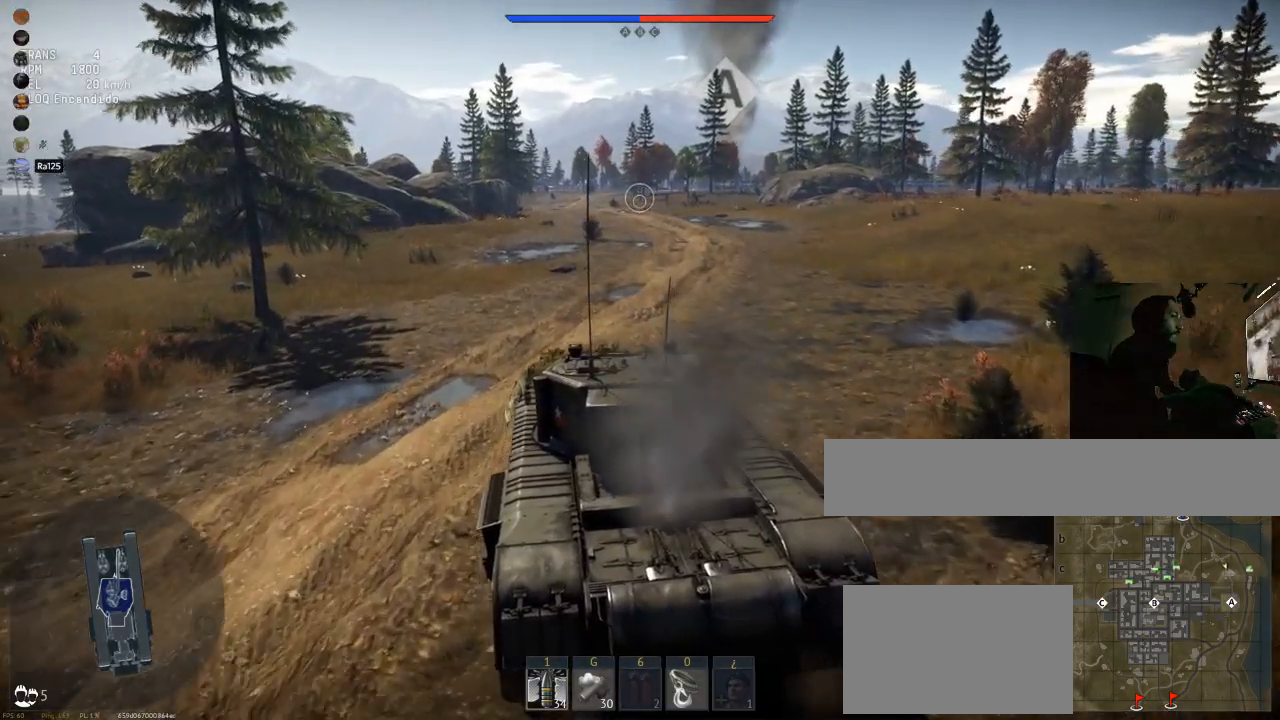
{"keys": ["w"], "mouse": [], "mouse_move": "still", "events": []}
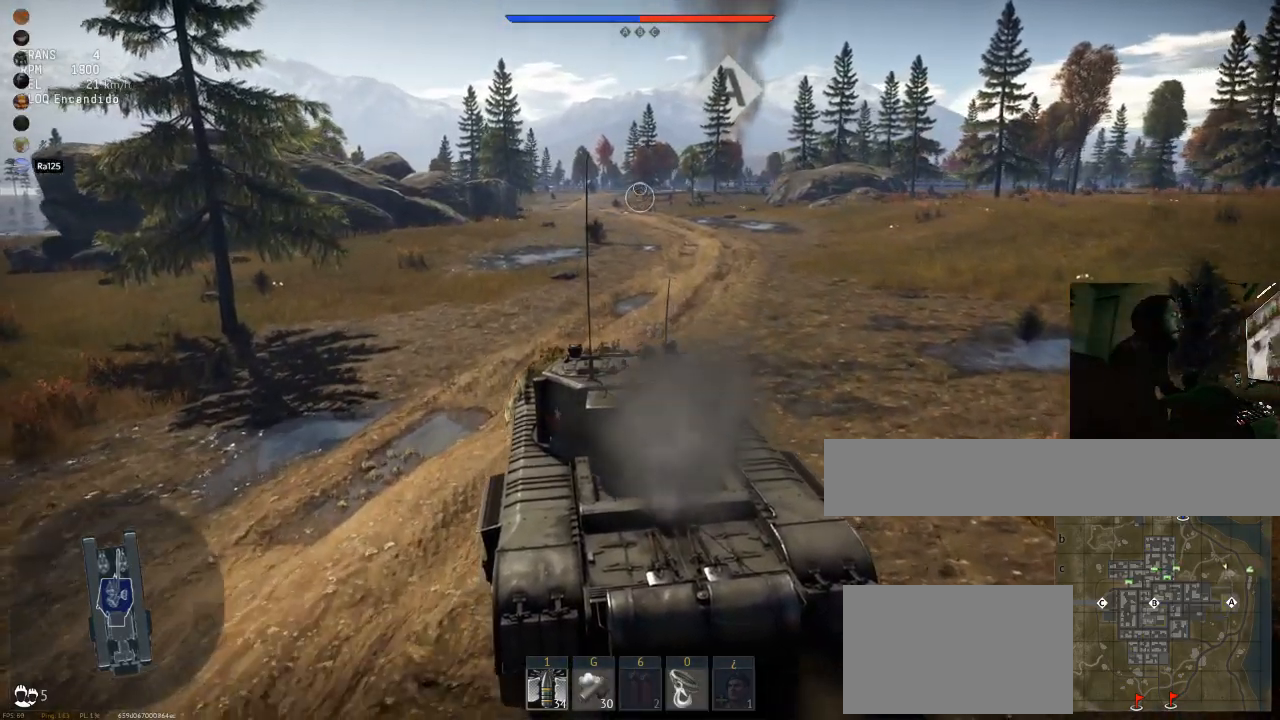
{"keys": ["w"], "mouse": [], "mouse_move": "still", "events": []}